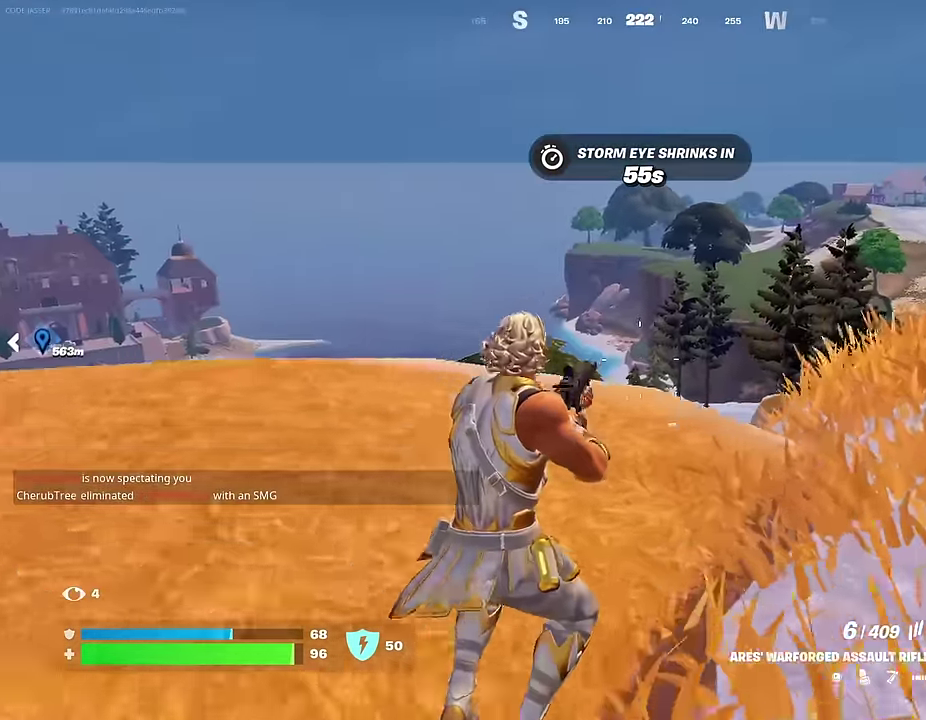
Gameplay with a controller (PlayStation layout); each line is a JSON object with the inputs held at the frame after it (dt_ms = milliseconds from this image to that frame). "events" lists button and stick changes between this image and that frame as [ms after this image, input, new state], when the widget could be followed in between.
{"dt_ms": 700, "buttons": [], "left_stick": "up-right", "right_stick": "center", "events": [[17, "CROSS", "down"], [50, "SQUARE", "down"], [67, "CROSS", "up"], [100, "SQUARE", "up"], [283, "right_stick", "left"], [333, "left_stick", "up-right"], [417, "right_stick", "center"]]}
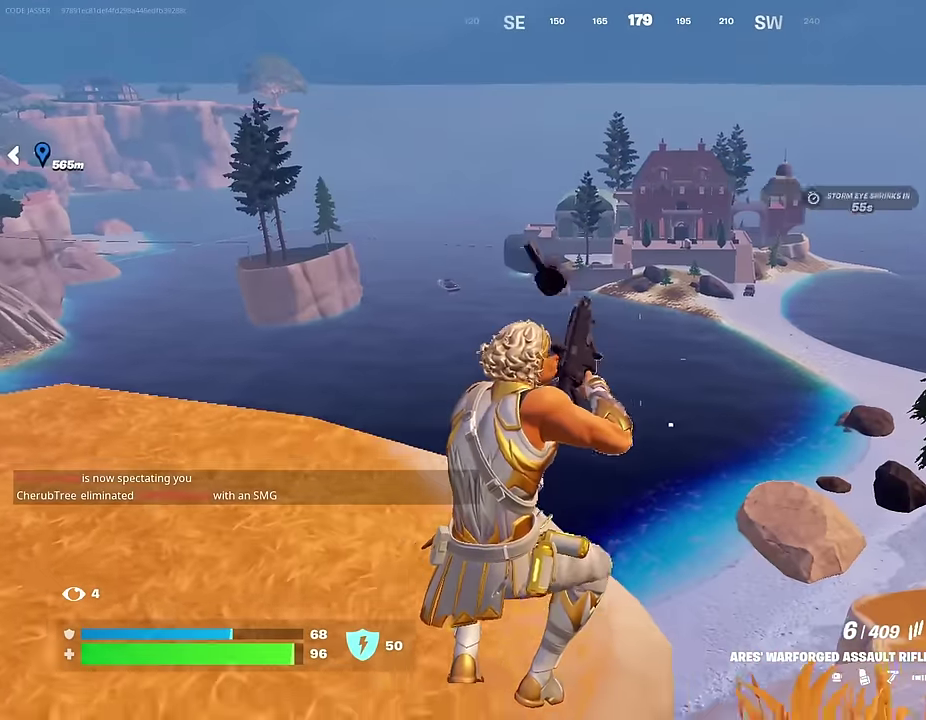
{"dt_ms": 300, "buttons": [], "left_stick": "up-right", "right_stick": "center", "events": [[150, "right_stick", "right"], [217, "right_stick", "down-right"], [283, "right_stick", "center"]]}
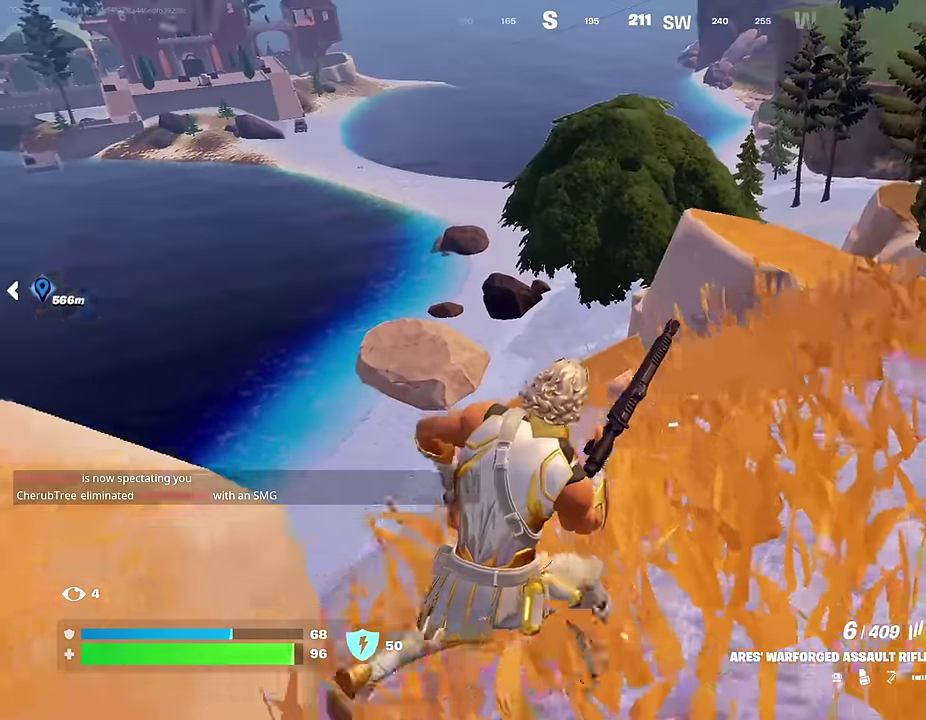
{"dt_ms": 900, "buttons": [], "left_stick": "up-right", "right_stick": "center", "events": [[517, "right_stick", "up-right"], [750, "right_stick", "center"]]}
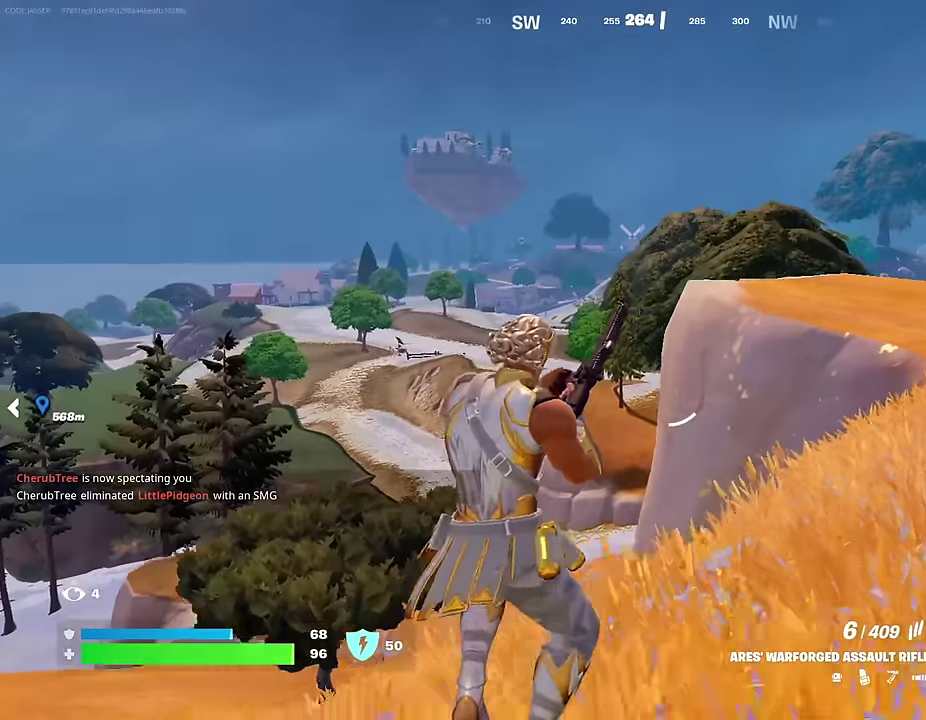
{"dt_ms": 300, "buttons": ["SQUARE"], "left_stick": "up-right", "right_stick": "center", "events": [[117, "SQUARE", "down"], [183, "SQUARE", "up"], [267, "SQUARE", "down"]]}
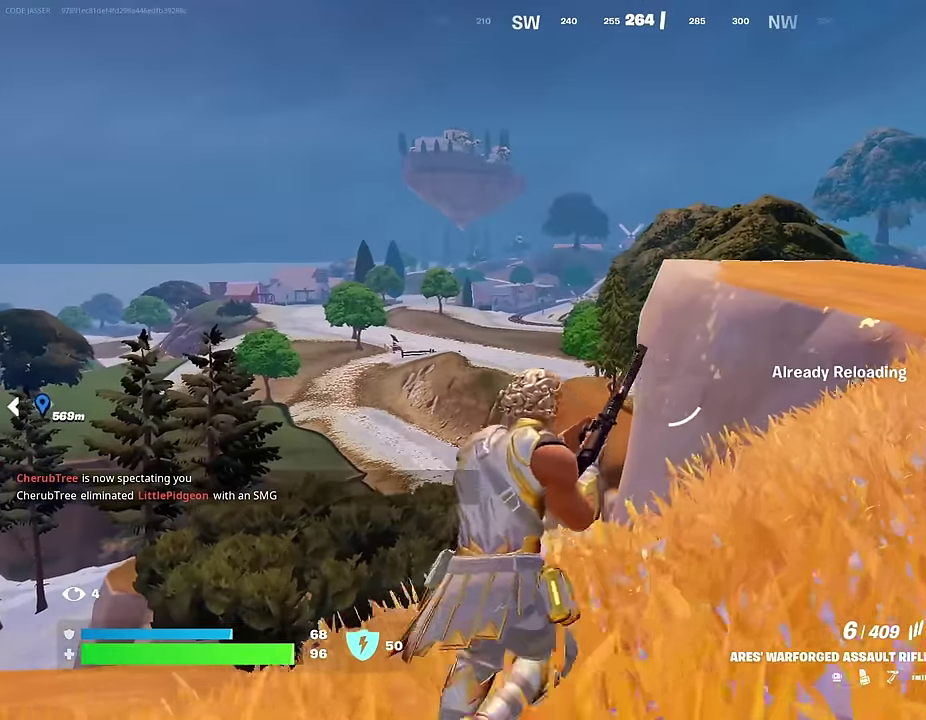
{"dt_ms": 700, "buttons": [], "left_stick": "up", "right_stick": "center", "events": [[33, "SQUARE", "up"], [100, "left_stick", "up"], [133, "SQUARE", "down"], [200, "SQUARE", "up"], [283, "SQUARE", "down"], [350, "SQUARE", "up"]]}
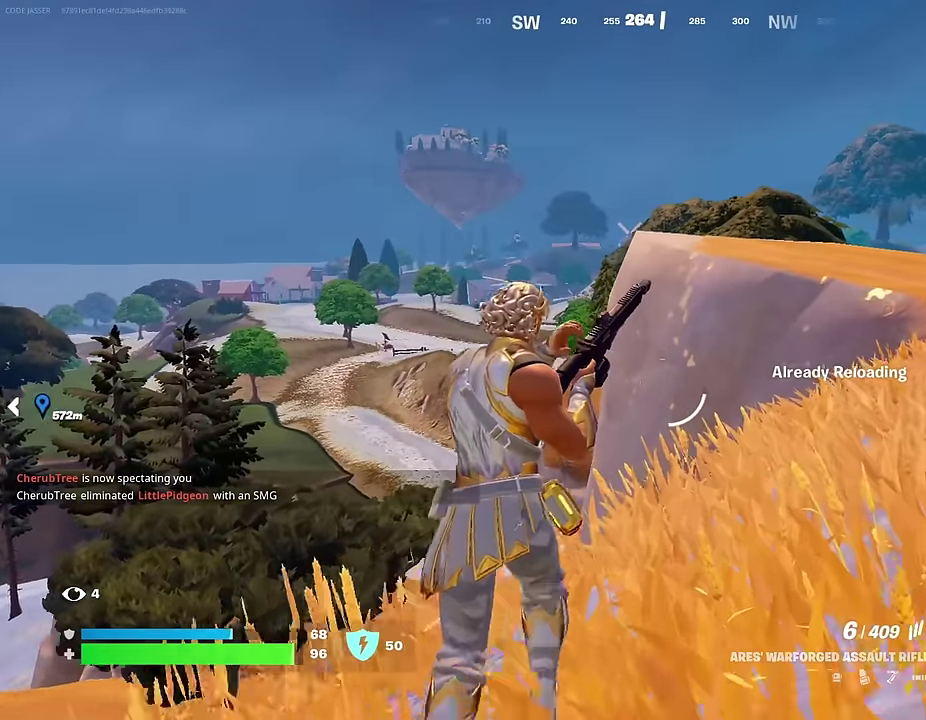
{"dt_ms": 300, "buttons": [], "left_stick": "up-right", "right_stick": "center", "events": [[100, "left_stick", "up-right"]]}
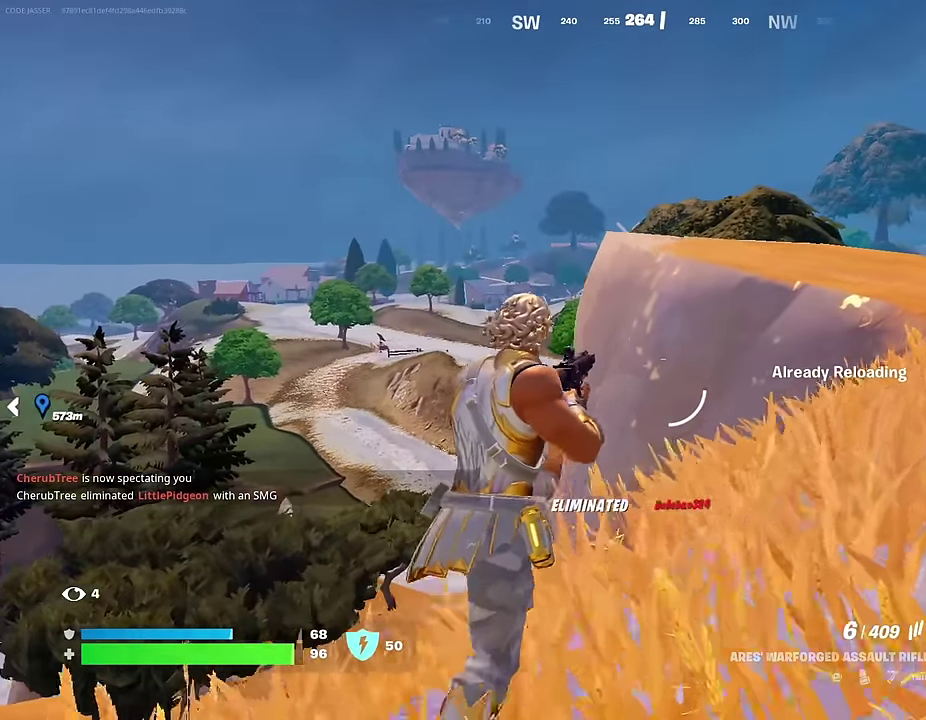
{"dt_ms": 700, "buttons": [], "left_stick": "up-right", "right_stick": "center", "events": []}
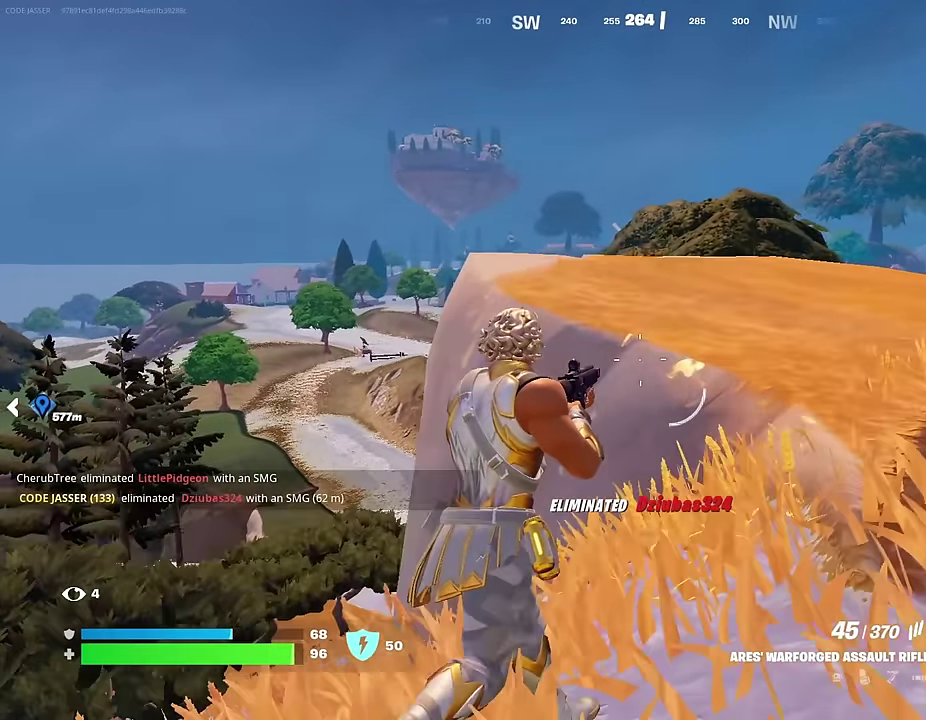
{"dt_ms": 300, "buttons": ["CROSS"], "left_stick": "up", "right_stick": "center", "events": [[267, "left_stick", "up"], [300, "CROSS", "down"]]}
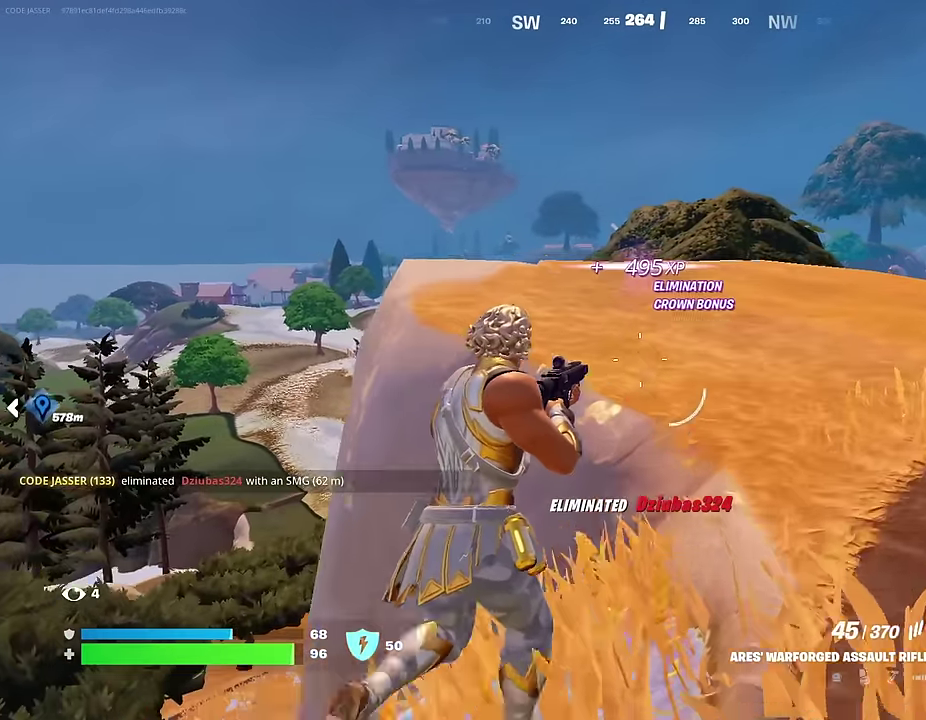
{"dt_ms": 700, "buttons": [], "left_stick": "right", "right_stick": "center", "events": [[67, "CROSS", "up"], [100, "left_stick", "up-right"], [100, "right_stick", "left"], [167, "L1", "down"], [250, "L1", "up"], [267, "right_stick", "center"], [317, "L1", "down"], [383, "L1", "up"], [450, "right_stick", "left"], [517, "left_stick", "right"], [517, "right_stick", "up-left"], [583, "right_stick", "center"], [617, "left_stick", "up-right"], [667, "left_stick", "right"]]}
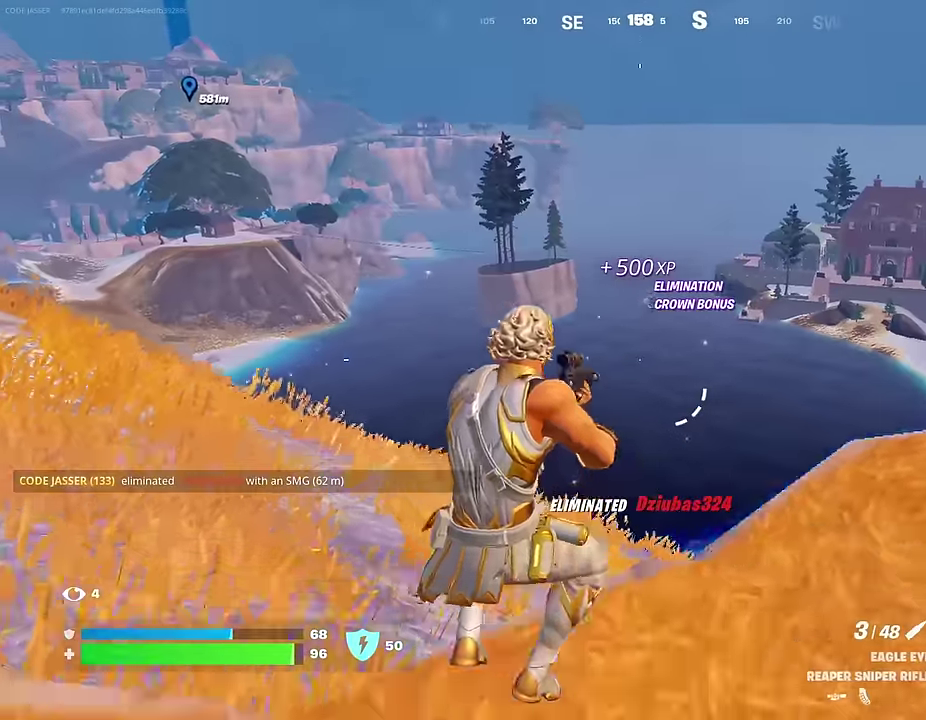
{"dt_ms": 300, "buttons": [], "left_stick": "down", "right_stick": "left", "events": [[17, "left_stick", "up-right"], [100, "left_stick", "right"], [150, "CROSS", "down"], [233, "CROSS", "up"], [233, "right_stick", "left"], [250, "left_stick", "down"]]}
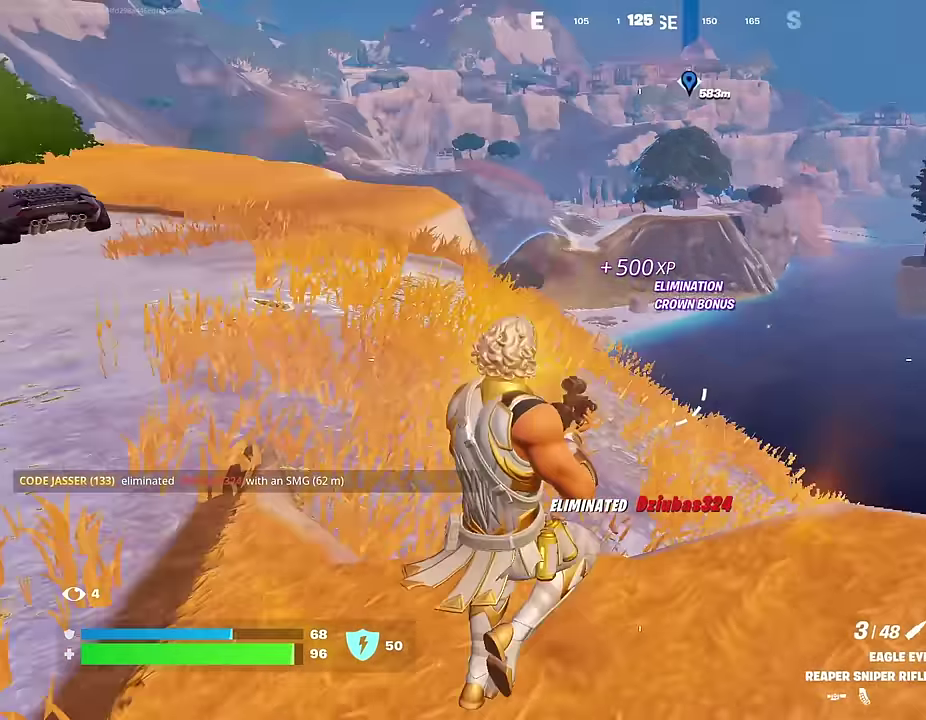
{"dt_ms": 600, "buttons": ["DPAD_UP"], "left_stick": "center", "right_stick": "center", "events": [[50, "left_stick", "center"], [150, "right_stick", "center"], [183, "DPAD_UP", "down"], [267, "DPAD_UP", "up"], [367, "DPAD_UP", "down"], [433, "DPAD_UP", "up"], [533, "DPAD_UP", "down"]]}
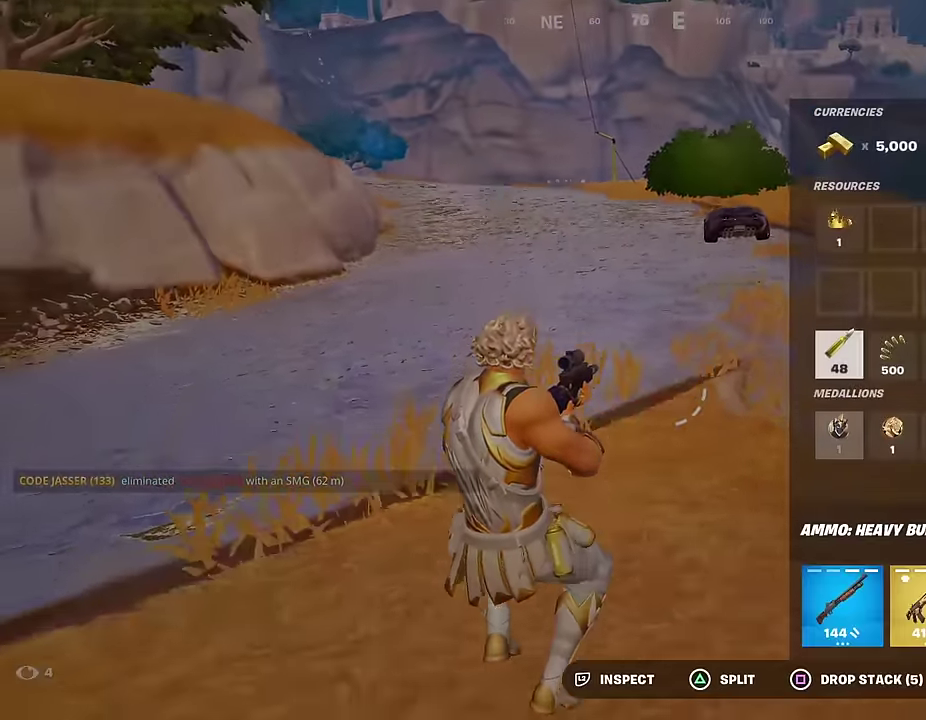
{"dt_ms": 400, "buttons": ["CIRCLE"], "left_stick": "center", "right_stick": "center", "events": [[17, "DPAD_UP", "up"], [100, "DPAD_UP", "down"], [183, "DPAD_UP", "up"], [217, "SQUARE", "down"], [317, "SQUARE", "up"], [367, "CIRCLE", "down"]]}
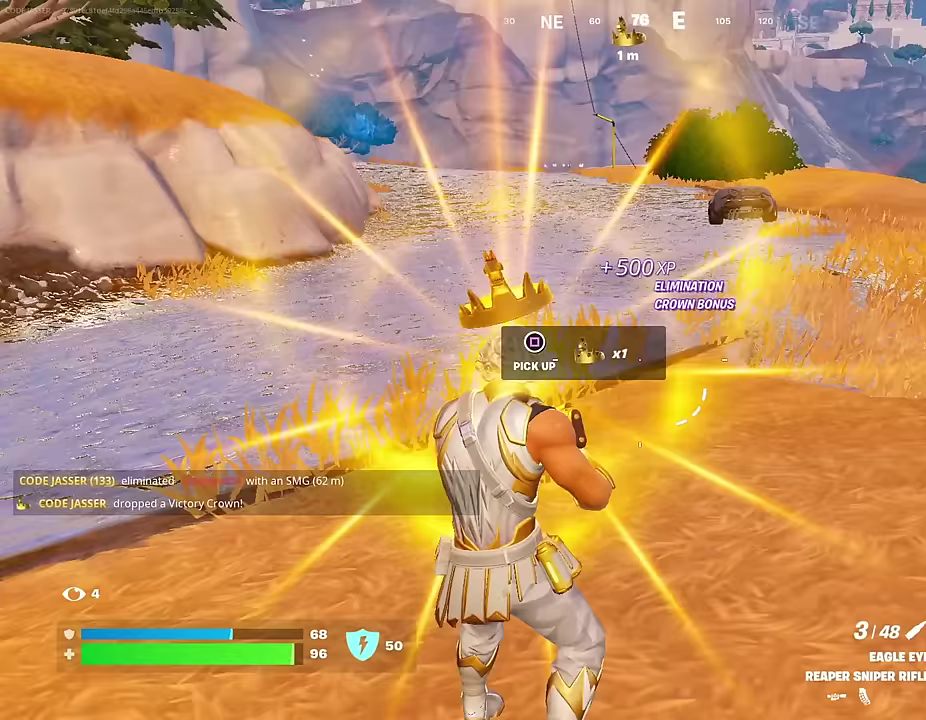
{"dt_ms": 700, "buttons": [], "left_stick": "up", "right_stick": "center", "events": [[33, "CIRCLE", "up"], [50, "left_stick", "left"], [100, "right_stick", "left"], [550, "right_stick", "center"], [617, "left_stick", "up-left"], [700, "left_stick", "up"]]}
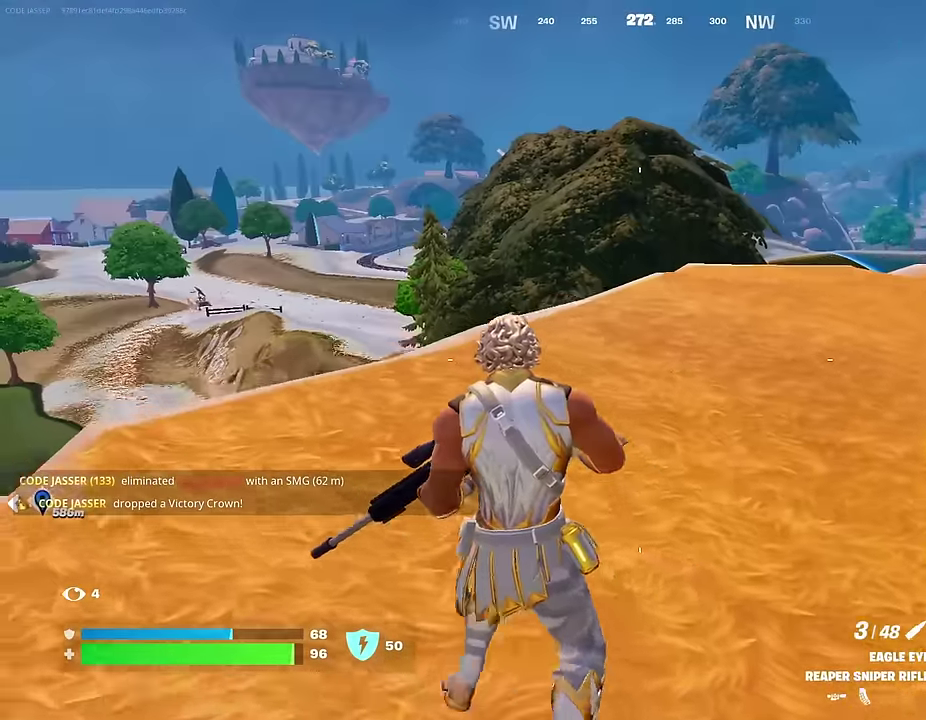
{"dt_ms": 300, "buttons": [], "left_stick": "right", "right_stick": "center", "events": [[67, "left_stick", "up-right"], [100, "right_stick", "down-left"], [183, "left_stick", "right"], [217, "right_stick", "center"]]}
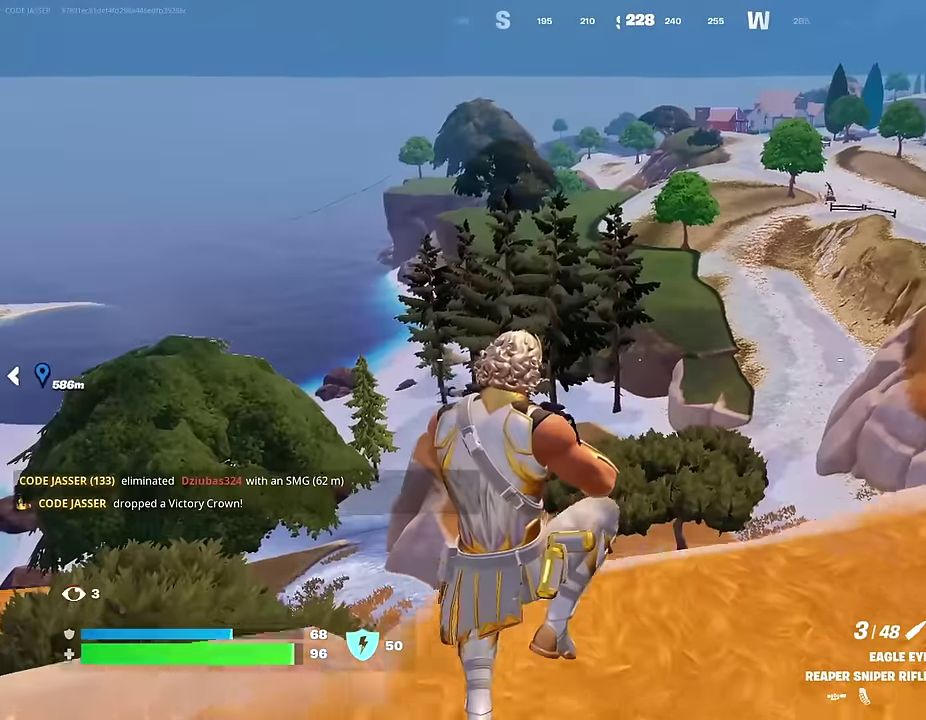
{"dt_ms": 700, "buttons": [], "left_stick": "down-left", "right_stick": "center", "events": [[400, "right_stick", "left"], [550, "right_stick", "center"], [633, "left_stick", "center"], [700, "left_stick", "down-left"]]}
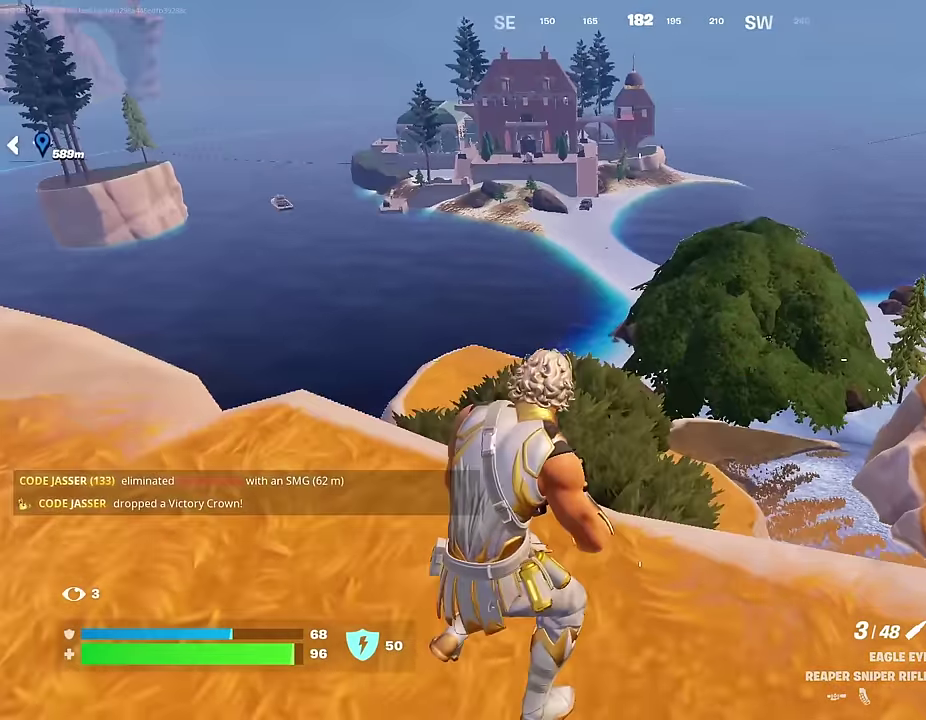
{"dt_ms": 300, "buttons": [], "left_stick": "left", "right_stick": "center", "events": [[83, "left_stick", "left"], [167, "CROSS", "down"], [300, "CROSS", "up"]]}
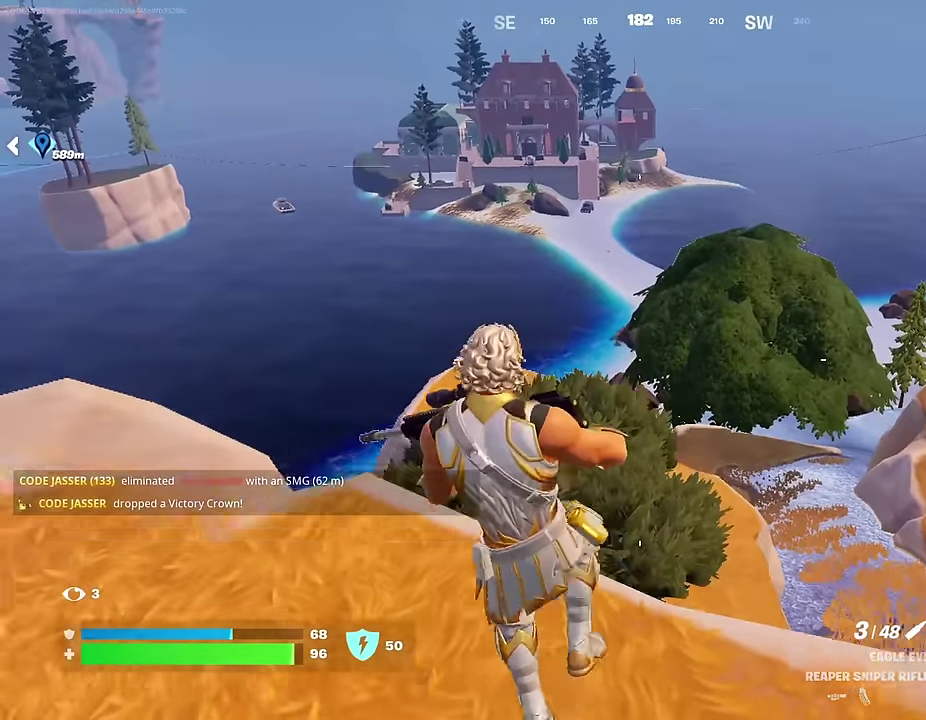
{"dt_ms": 700, "buttons": [], "left_stick": "left", "right_stick": "center", "events": []}
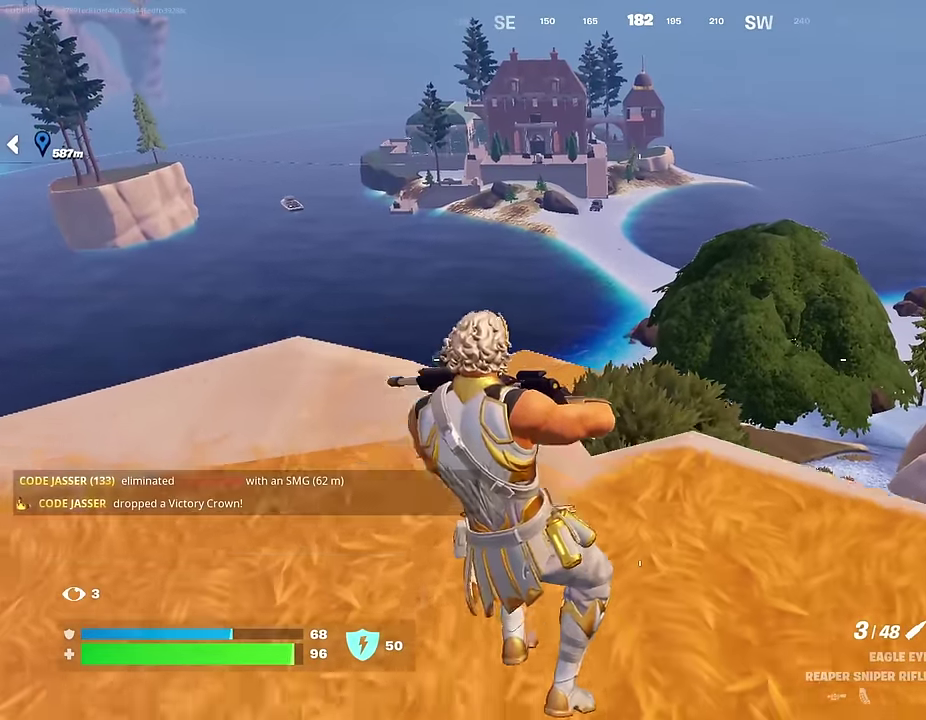
{"dt_ms": 300, "buttons": [], "left_stick": "up", "right_stick": "left", "events": [[133, "left_stick", "center"], [183, "right_stick", "left"], [200, "left_stick", "up-right"], [300, "left_stick", "up"]]}
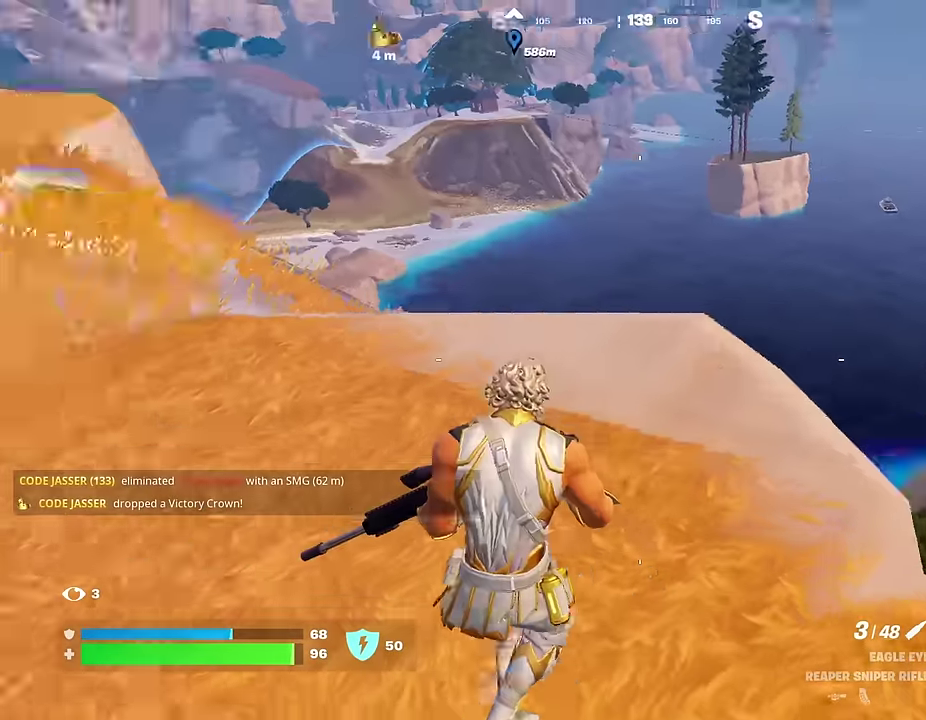
{"dt_ms": 600, "buttons": [], "left_stick": "up-left", "right_stick": "center", "events": [[283, "right_stick", "center"], [550, "left_stick", "up-left"]]}
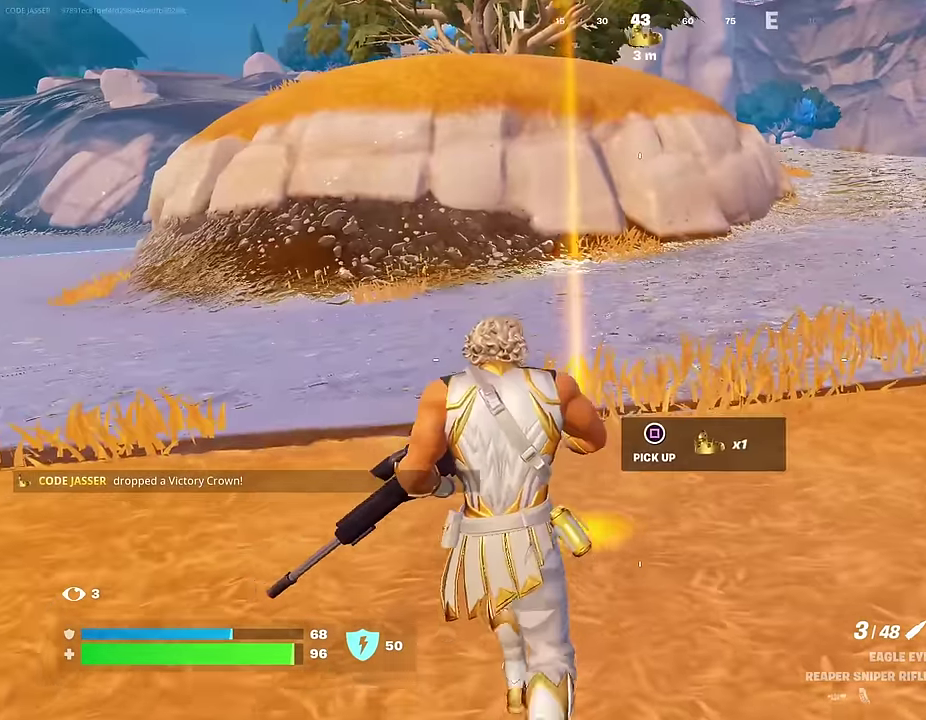
{"dt_ms": 400, "buttons": [], "left_stick": "up-left", "right_stick": "left", "events": [[133, "SQUARE", "down"], [183, "SQUARE", "up"], [283, "right_stick", "left"]]}
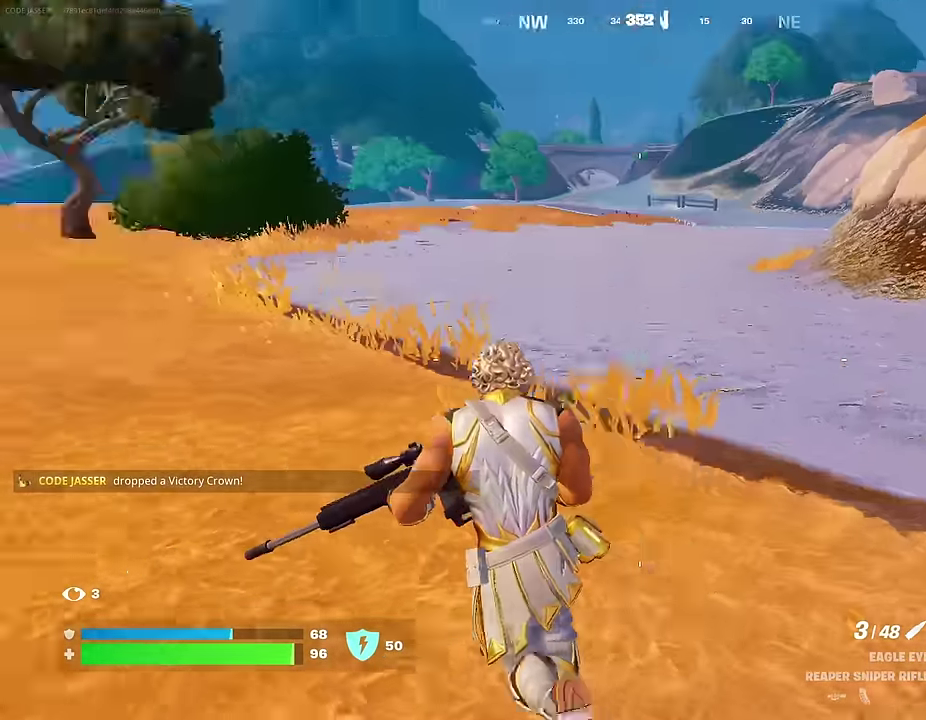
{"dt_ms": 600, "buttons": [], "left_stick": "up-left", "right_stick": "center", "events": [[167, "right_stick", "center"]]}
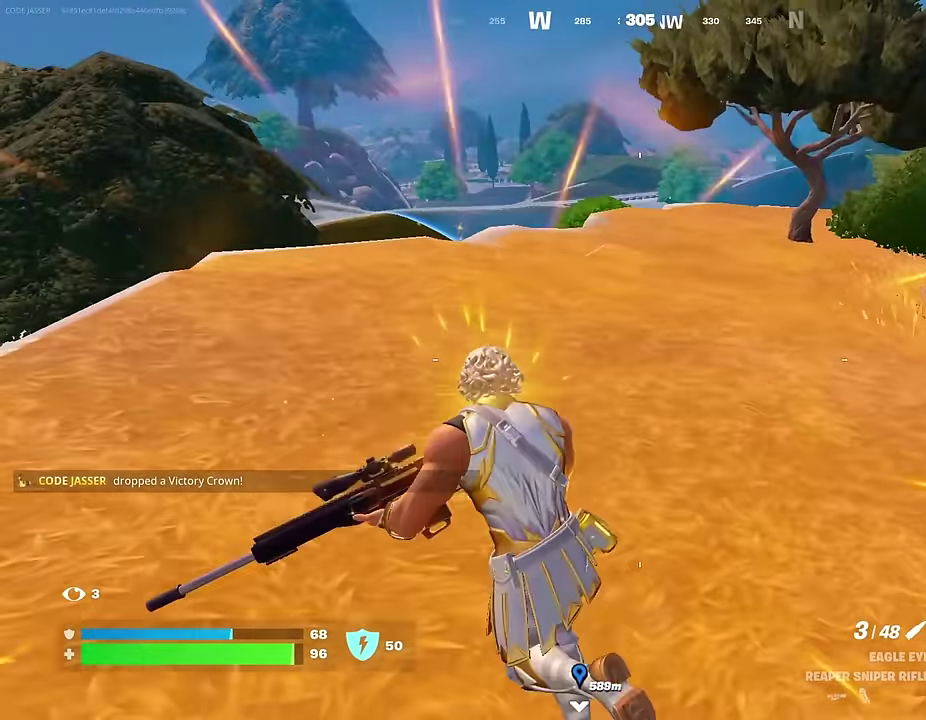
{"dt_ms": 400, "buttons": [], "left_stick": "up", "right_stick": "center", "events": [[83, "CROSS", "down"], [133, "CROSS", "up"], [167, "right_stick", "left"], [333, "left_stick", "up"], [383, "right_stick", "center"]]}
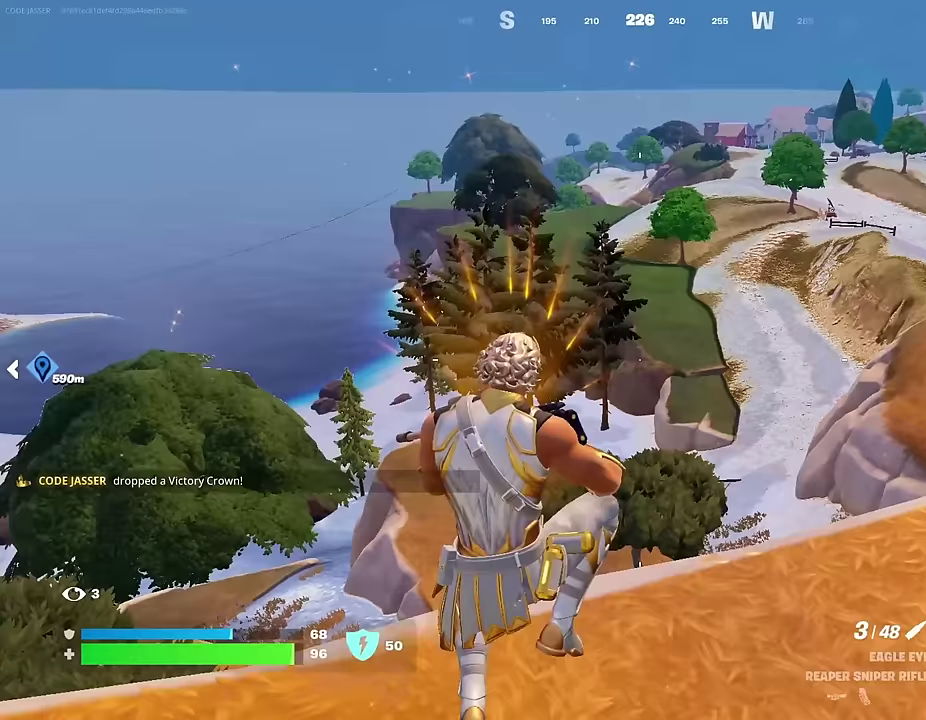
{"dt_ms": 600, "buttons": ["CROSS"], "left_stick": "right", "right_stick": "center", "events": [[33, "left_stick", "up-right"], [200, "left_stick", "right"], [600, "CROSS", "down"]]}
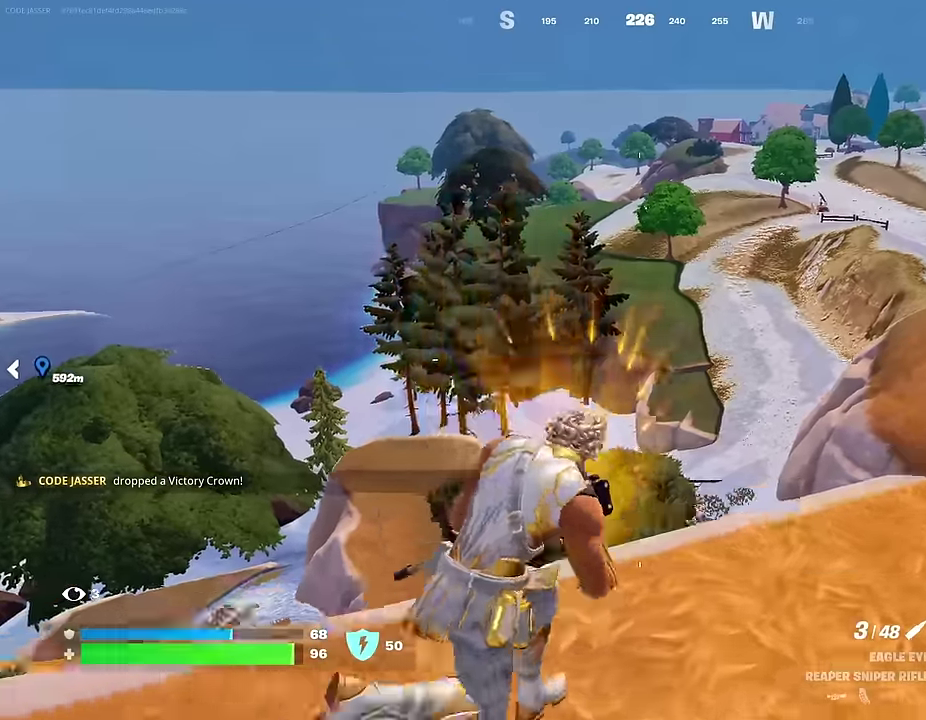
{"dt_ms": 400, "buttons": [], "left_stick": "down", "right_stick": "center", "events": [[50, "CROSS", "up"], [50, "right_stick", "down-left"], [67, "left_stick", "down"], [233, "left_stick", "down-right"], [283, "right_stick", "center"], [350, "left_stick", "down"]]}
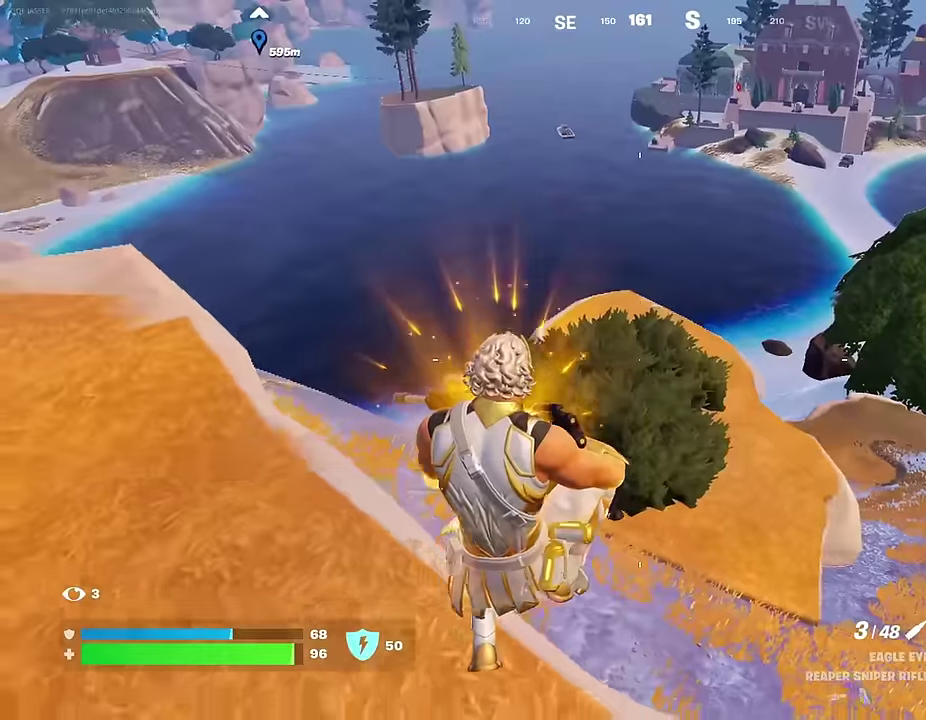
{"dt_ms": 600, "buttons": ["CROSS"], "left_stick": "up-left", "right_stick": "center", "events": [[150, "left_stick", "down-right"], [350, "left_stick", "right"], [467, "left_stick", "up-right"], [567, "left_stick", "up-left"], [583, "CROSS", "down"]]}
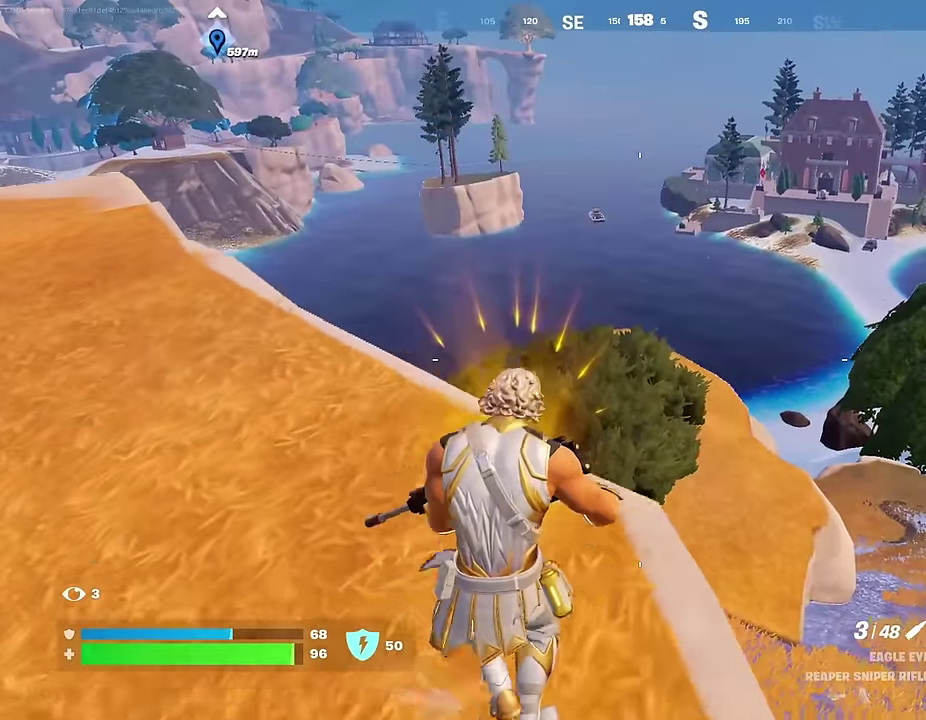
{"dt_ms": 400, "buttons": [], "left_stick": "up-left", "right_stick": "center", "events": [[67, "CROSS", "up"]]}